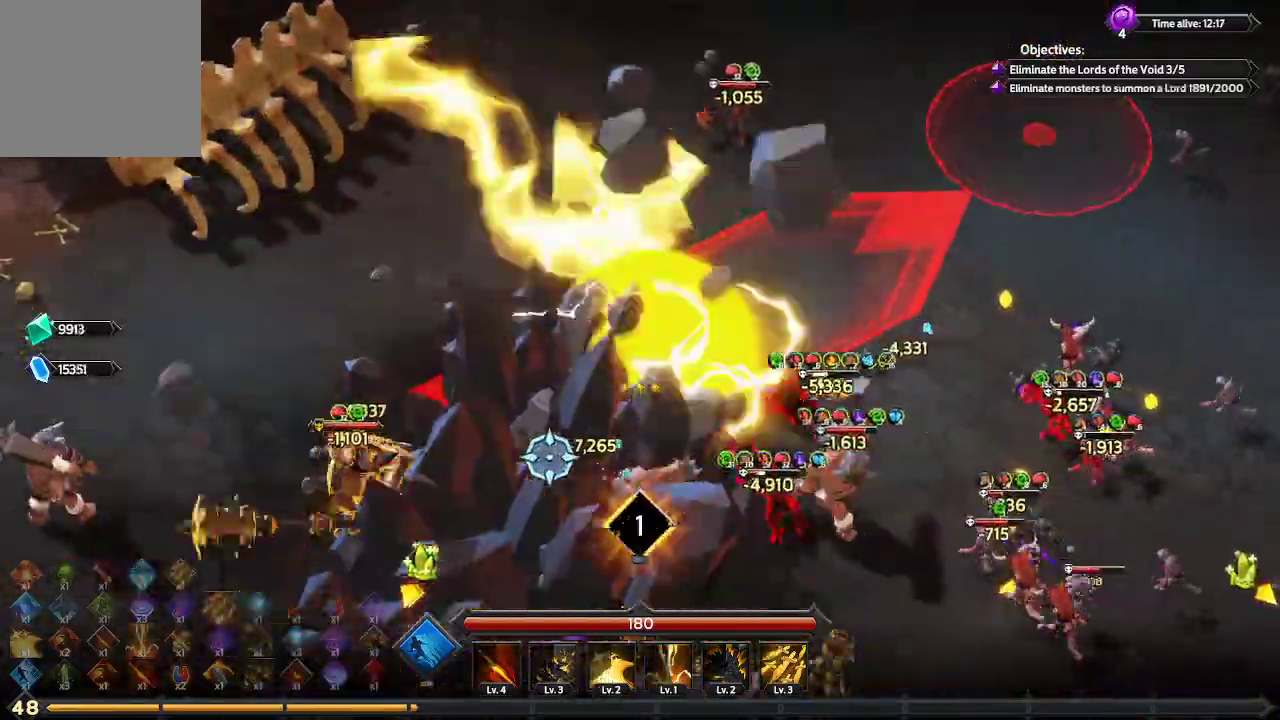
Gameplay with a controller (Xbox layout); each line is a JSON object with the inputs held at the frame after it. "events" lists button and stick changes between this image and that frame as [ms after this image, input, new state], when the widget could be followed in between. Not read: R3.
{"buttons": [], "left_stick": "up-left", "right_stick": "down-left", "events": []}
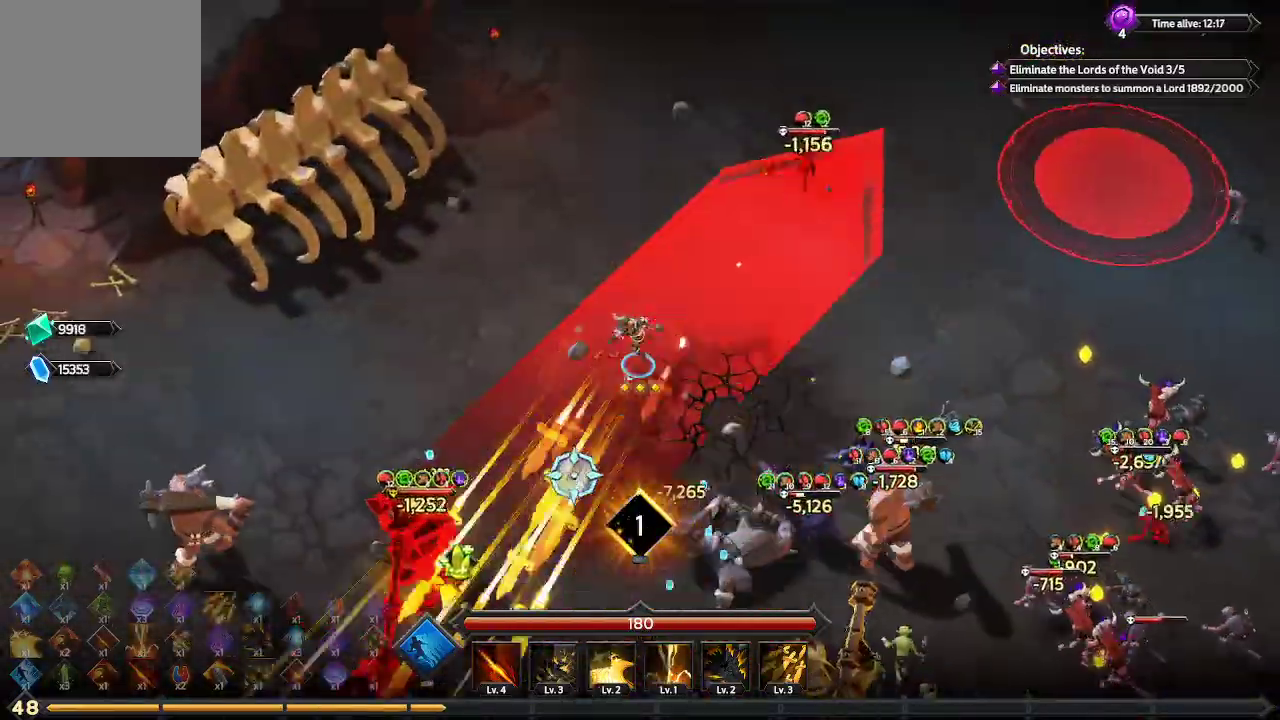
{"buttons": [], "left_stick": "left", "right_stick": "down", "events": [[400, "right_stick", "down"], [433, "left_stick", "left"]]}
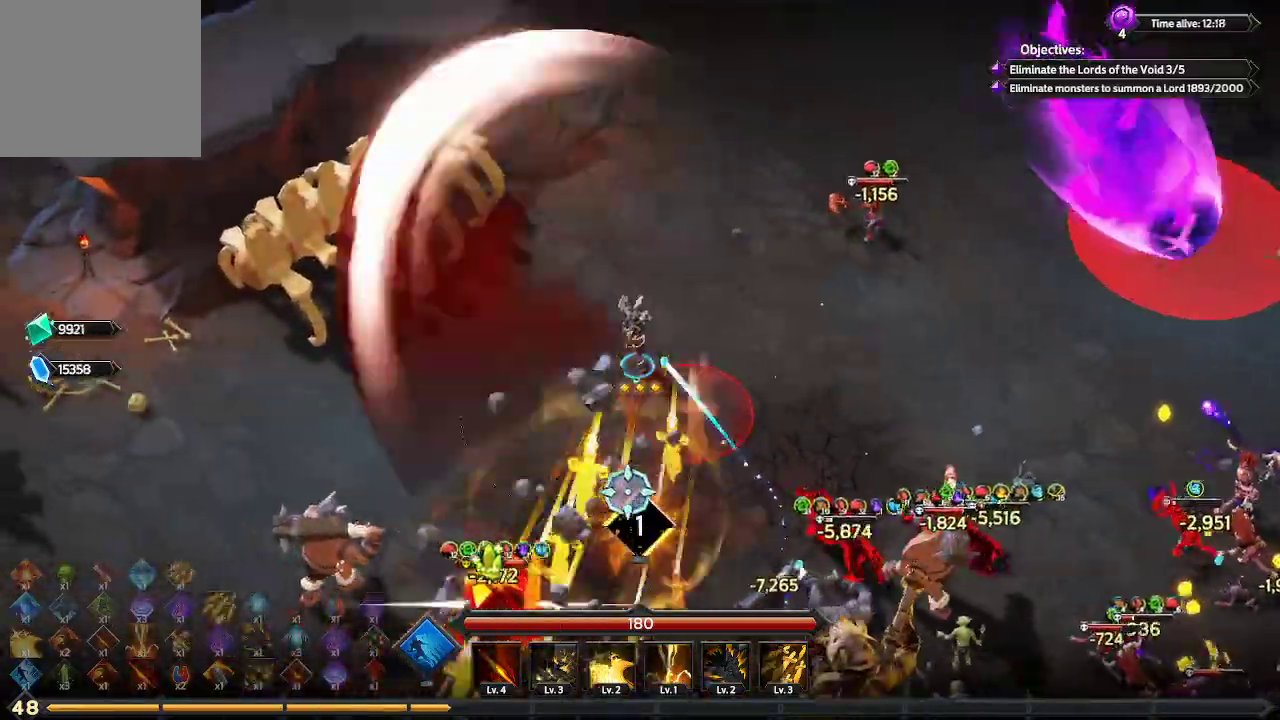
{"buttons": [], "left_stick": "down-left", "right_stick": "down-right", "events": [[200, "L1", "down"], [333, "L1", "up"], [333, "left_stick", "down-left"], [467, "right_stick", "down-right"]]}
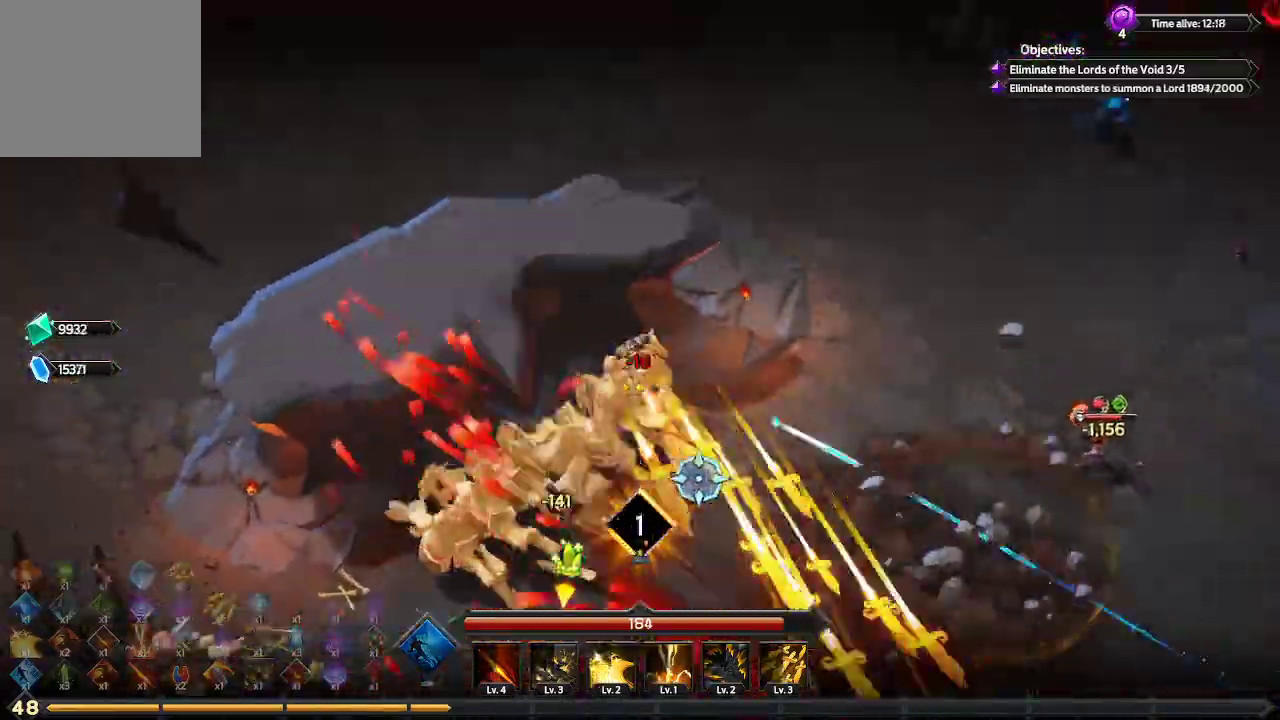
{"buttons": [], "left_stick": "down-left", "right_stick": "down-right", "events": []}
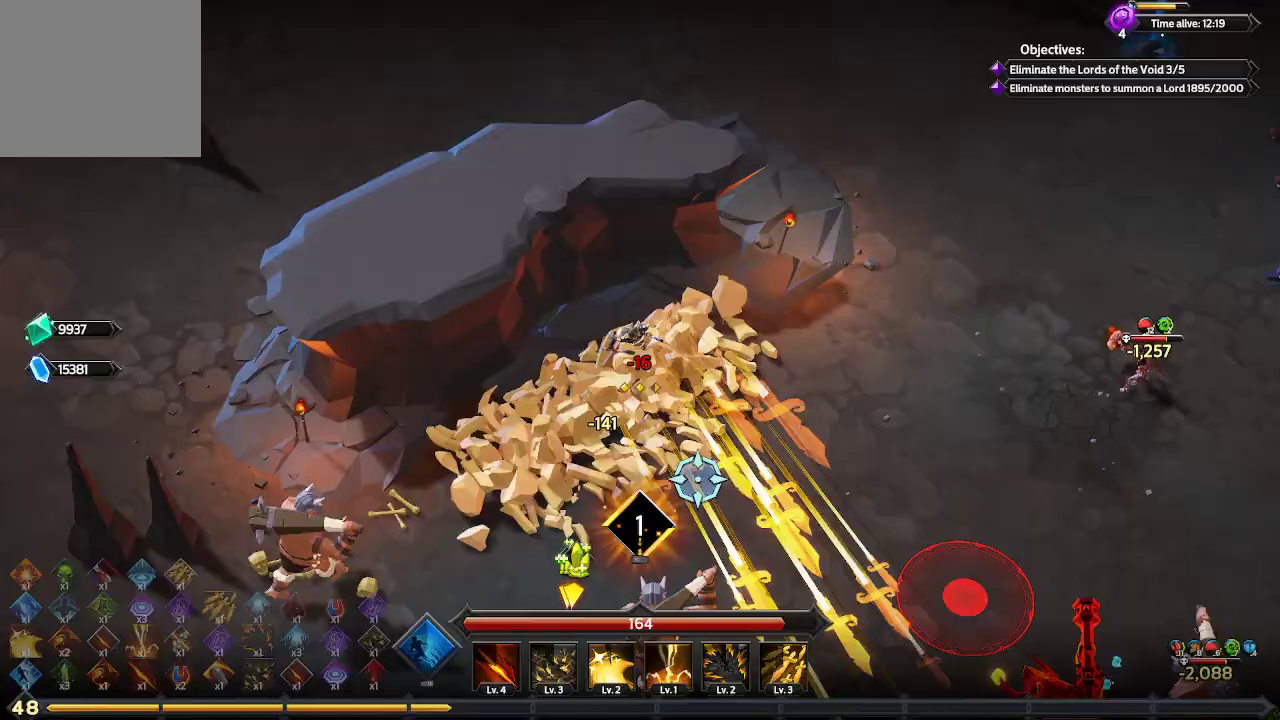
{"buttons": [], "left_stick": "down-left", "right_stick": "down-right", "events": []}
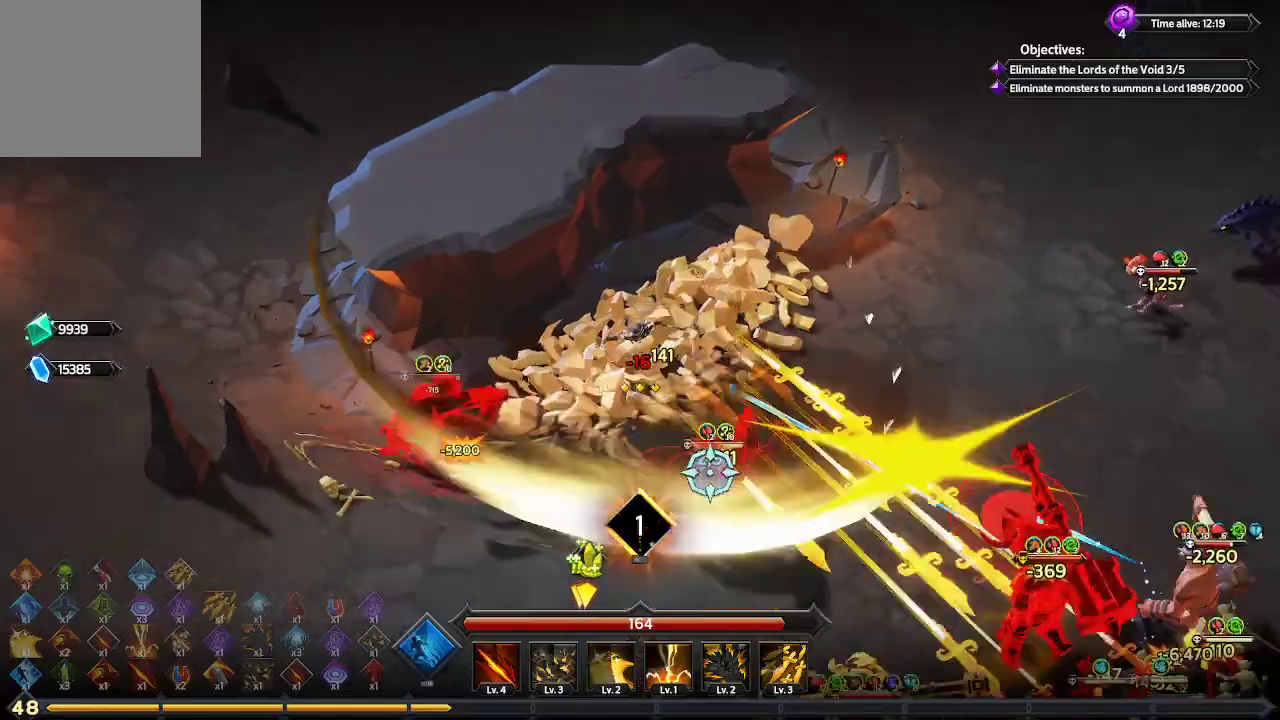
{"buttons": [], "left_stick": "down-left", "right_stick": "down-right", "events": []}
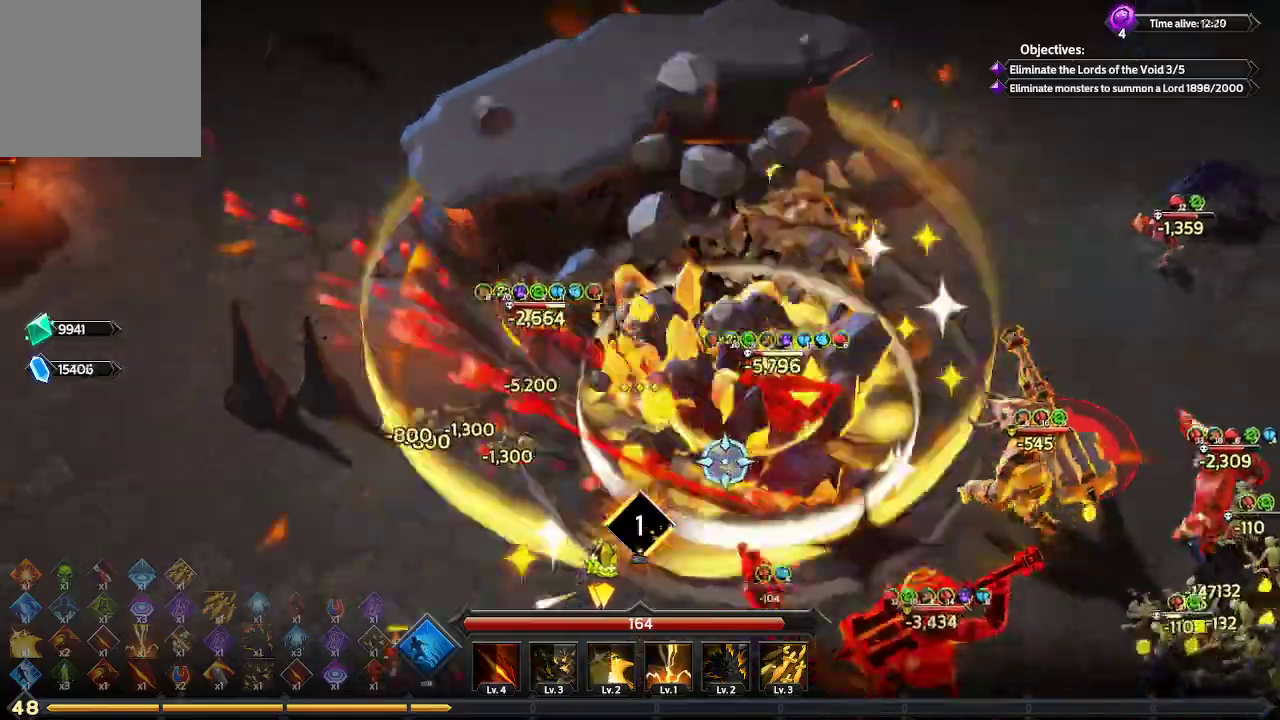
{"buttons": [], "left_stick": "down", "right_stick": "down-right", "events": [[133, "left_stick", "down"]]}
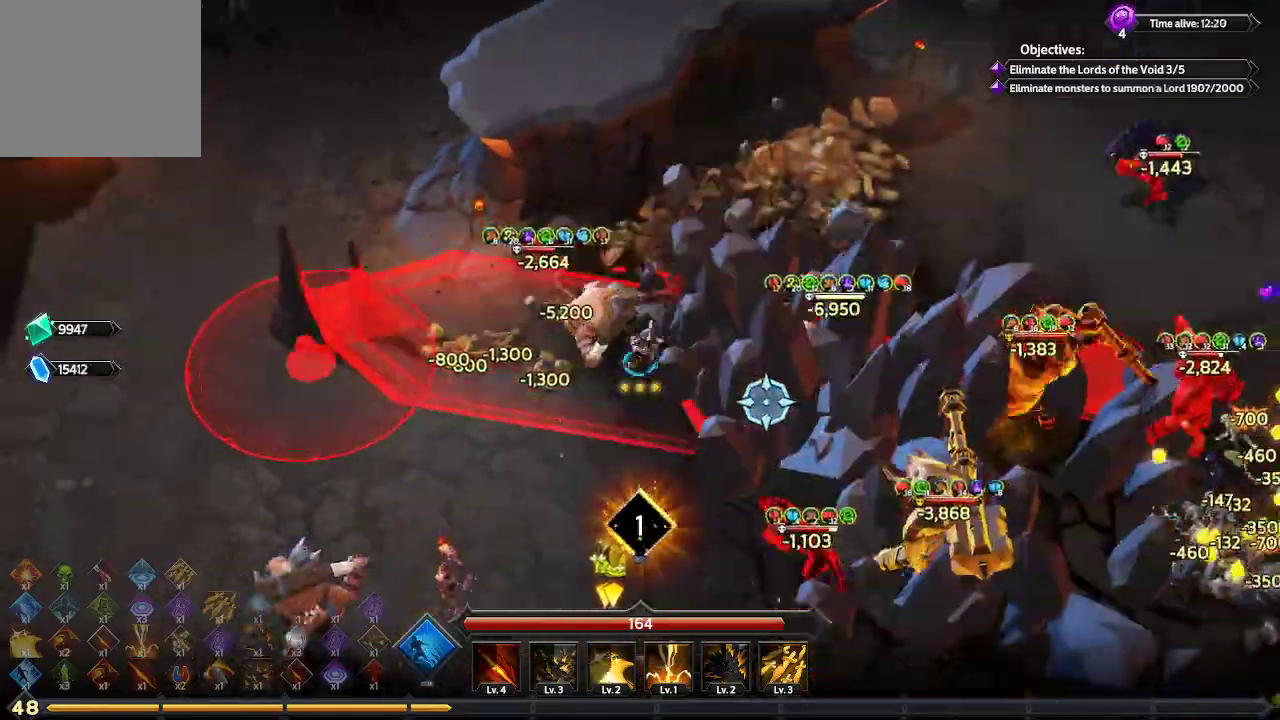
{"buttons": [], "left_stick": "down", "right_stick": "right", "events": [[33, "right_stick", "right"]]}
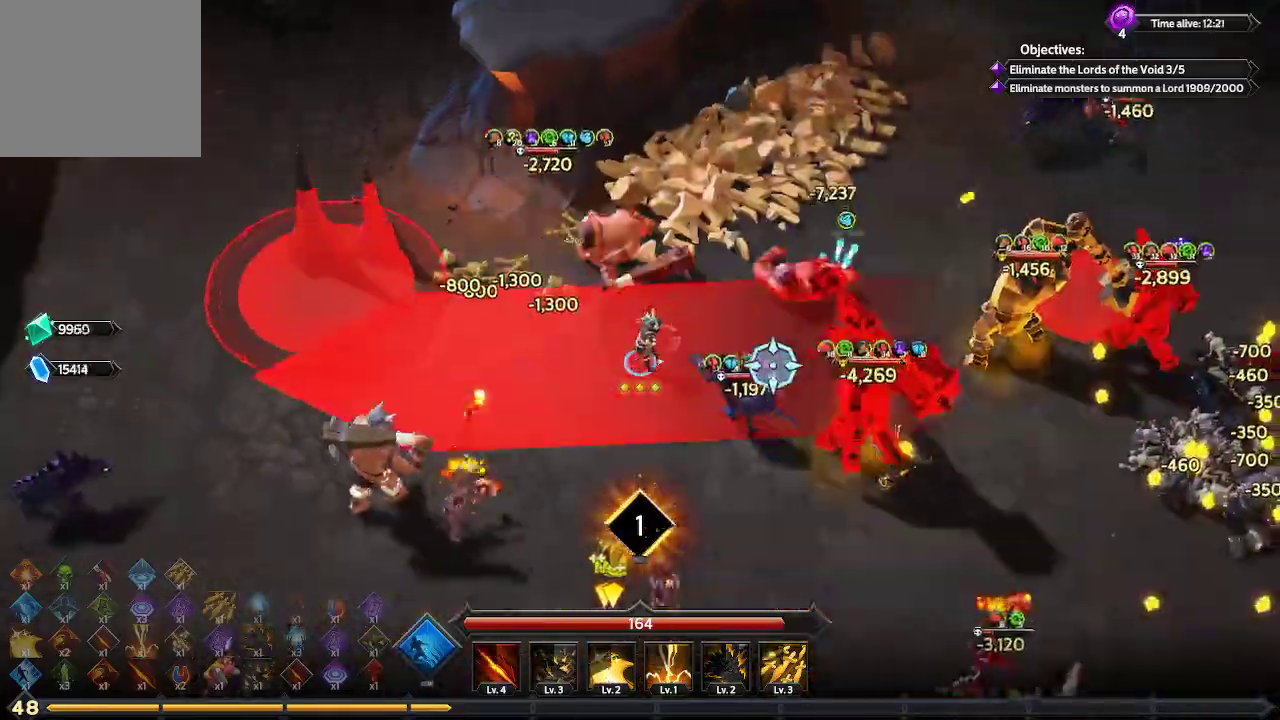
{"buttons": [], "left_stick": "down-right", "right_stick": "up-right", "events": [[100, "L1", "down"], [367, "L1", "up"], [500, "left_stick", "down-right"], [500, "right_stick", "up-right"]]}
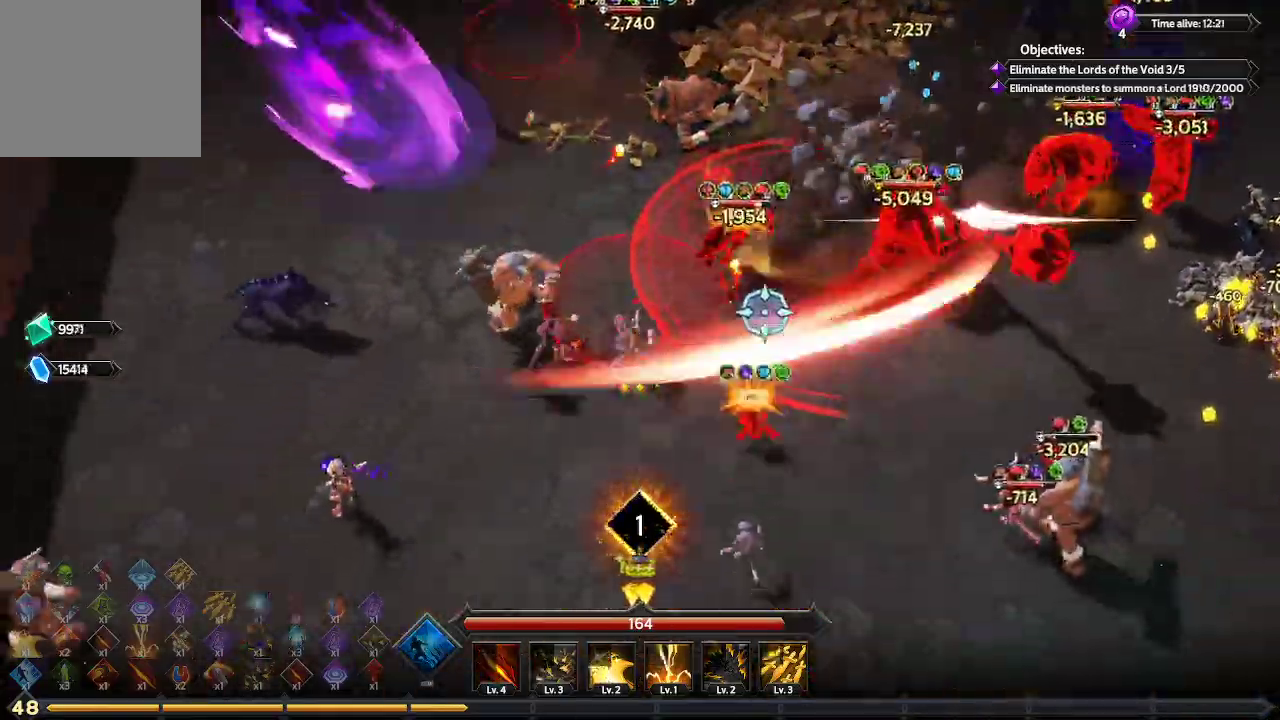
{"buttons": [], "left_stick": "down-right", "right_stick": "up-right", "events": []}
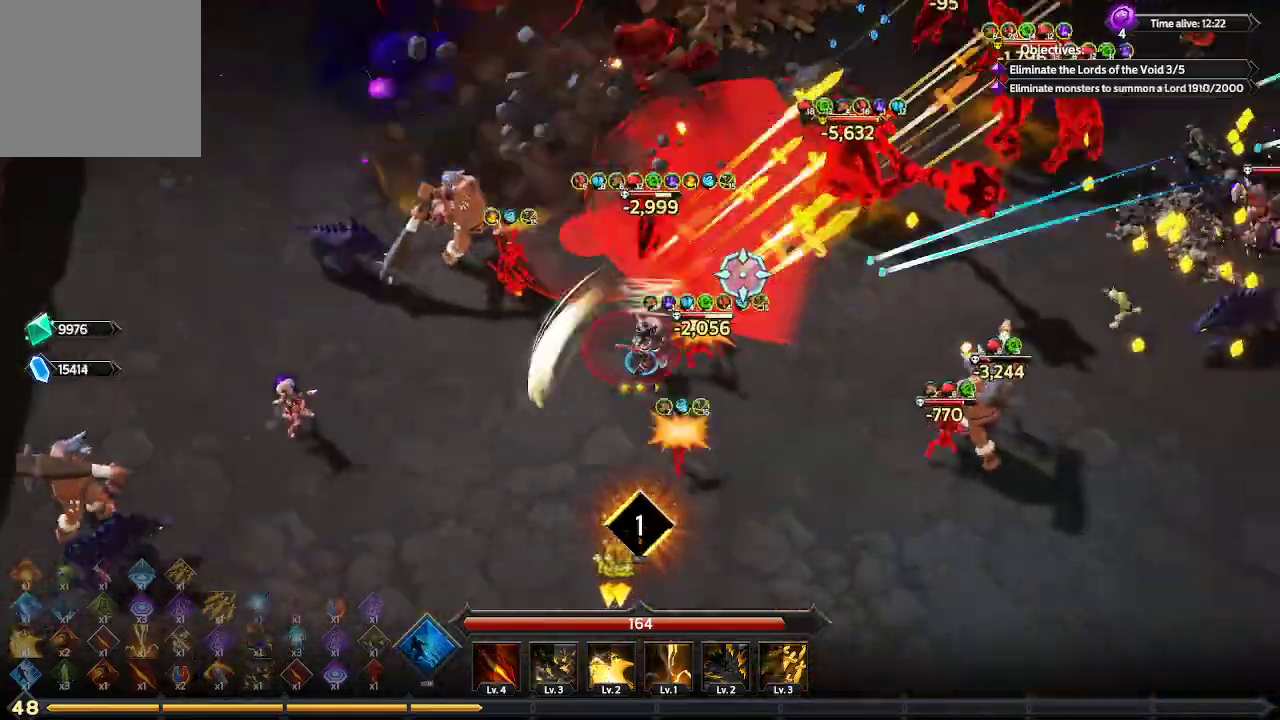
{"buttons": [], "left_stick": "down-right", "right_stick": "up-right", "events": []}
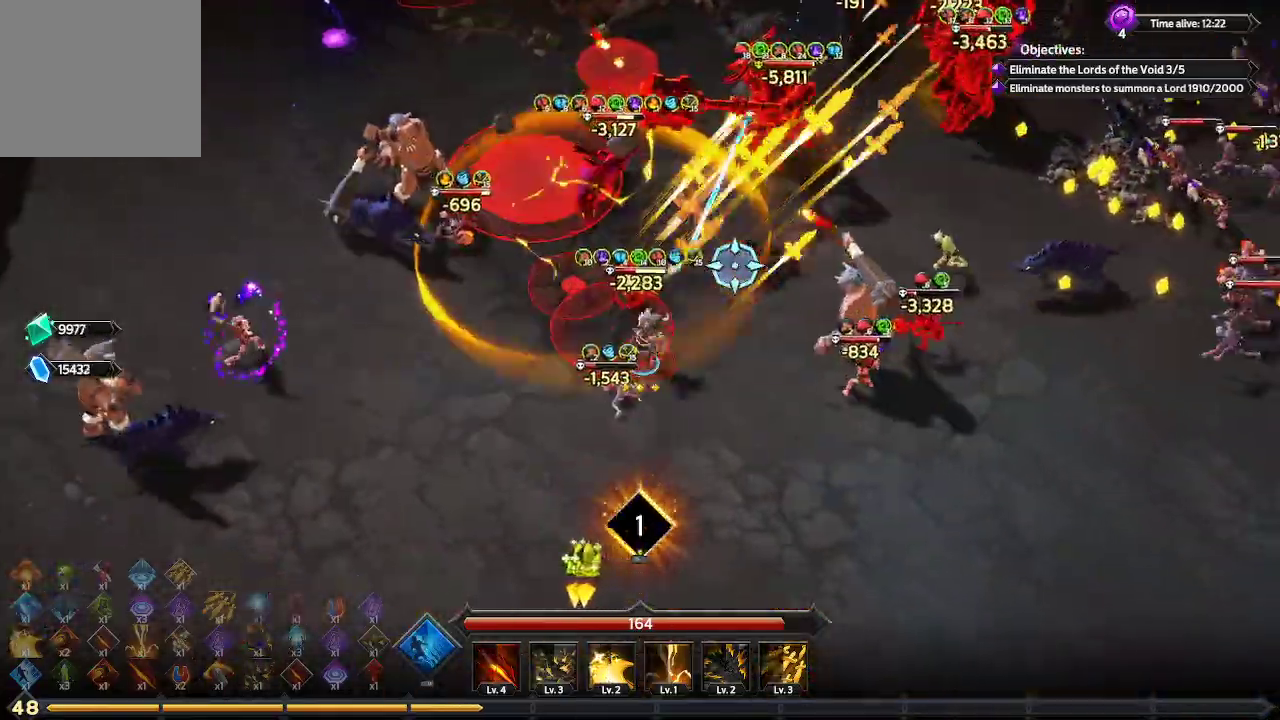
{"buttons": [], "left_stick": "down-right", "right_stick": "up-right", "events": []}
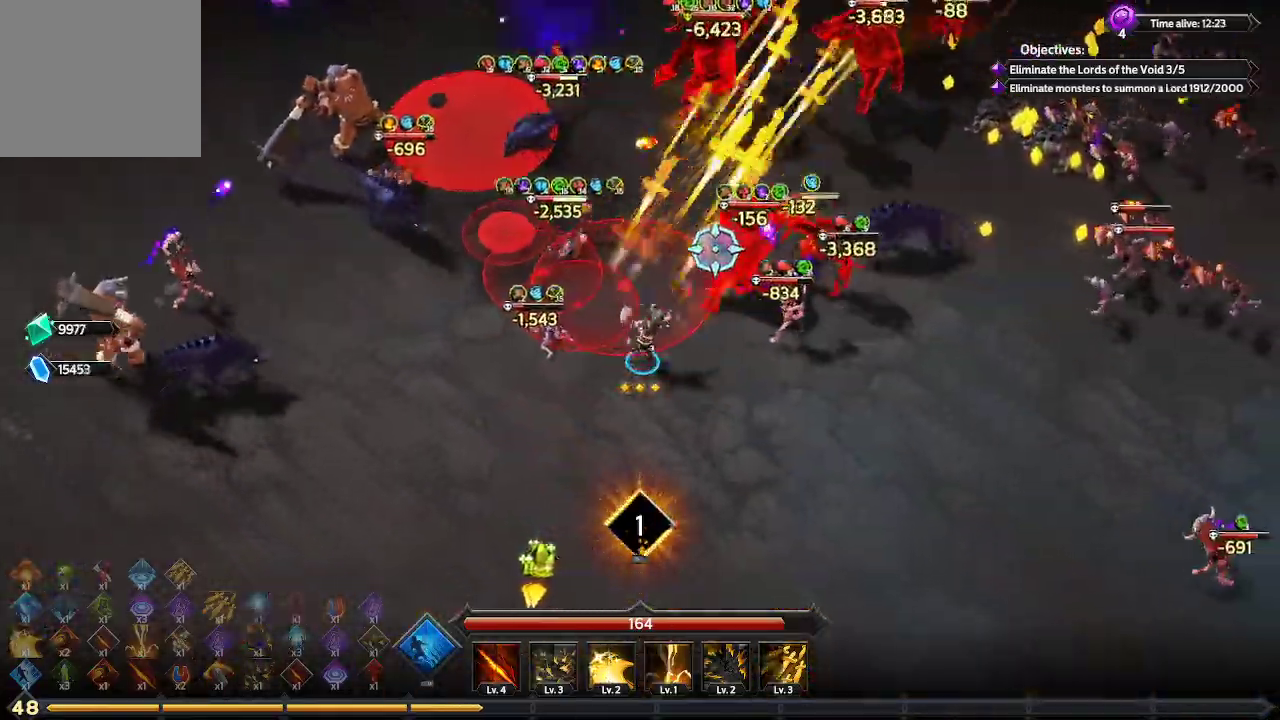
{"buttons": [], "left_stick": "down-right", "right_stick": "up-right", "events": []}
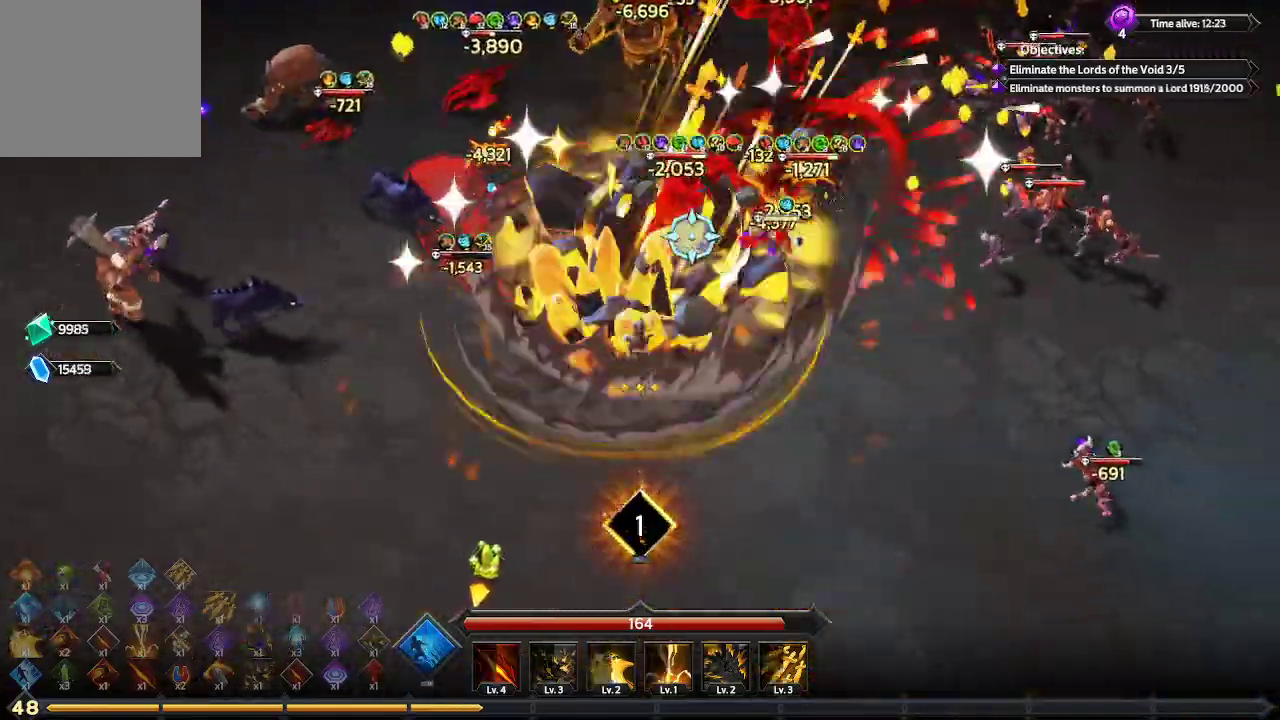
{"buttons": [], "left_stick": "down-right", "right_stick": "up", "events": [[500, "right_stick", "up"]]}
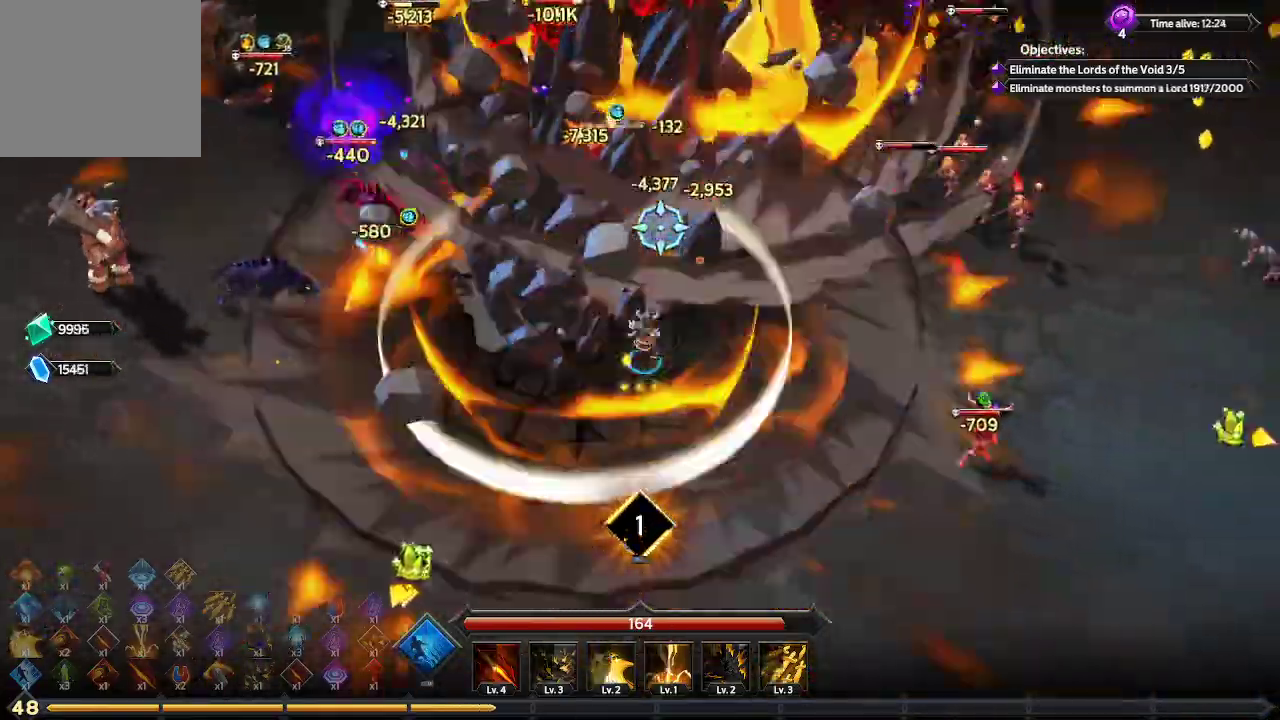
{"buttons": [], "left_stick": "up-right", "right_stick": "up", "events": [[200, "left_stick", "right"], [400, "left_stick", "up-right"]]}
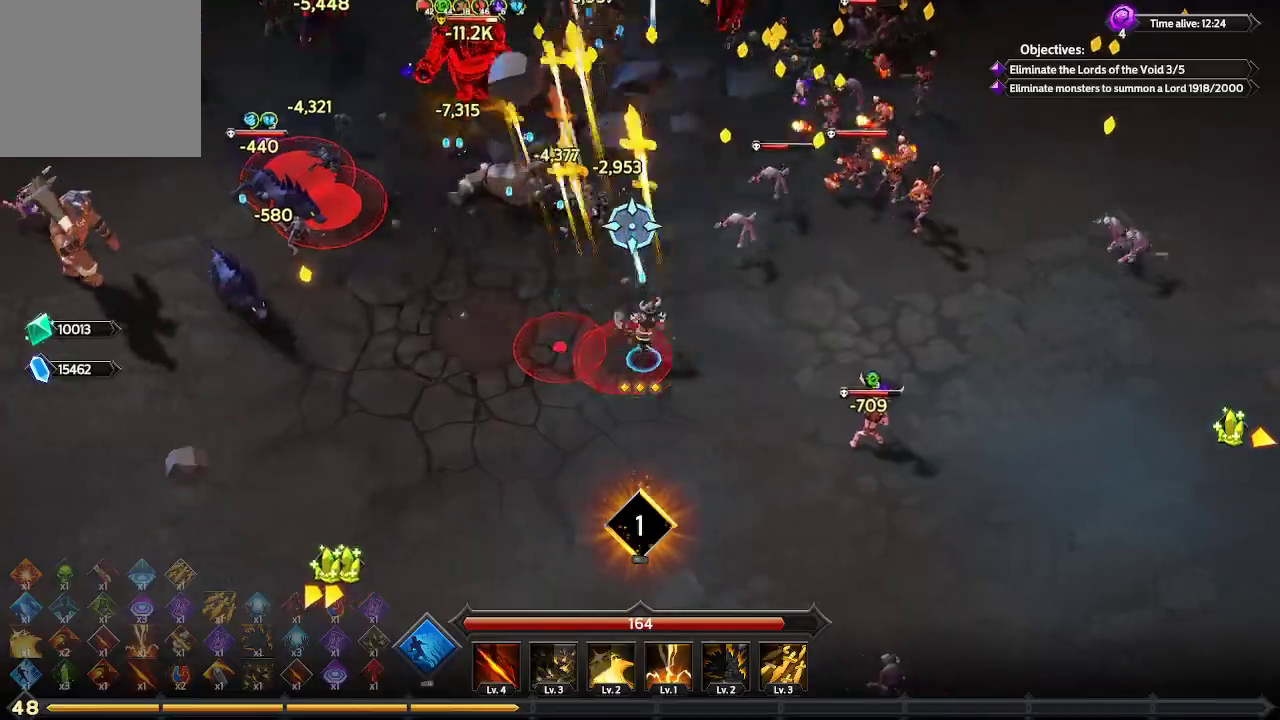
{"buttons": [], "left_stick": "right", "right_stick": "up", "events": [[367, "left_stick", "right"]]}
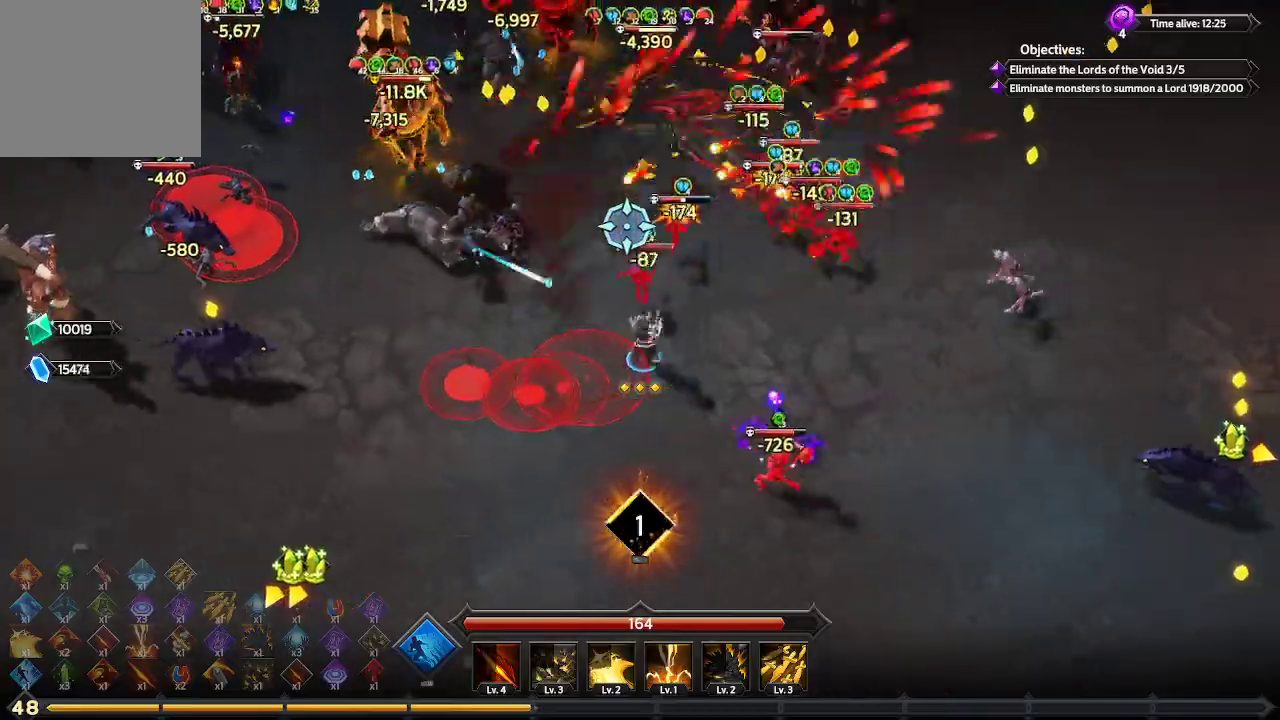
{"buttons": [], "left_stick": "right", "right_stick": "up-left", "events": [[500, "right_stick", "up-left"]]}
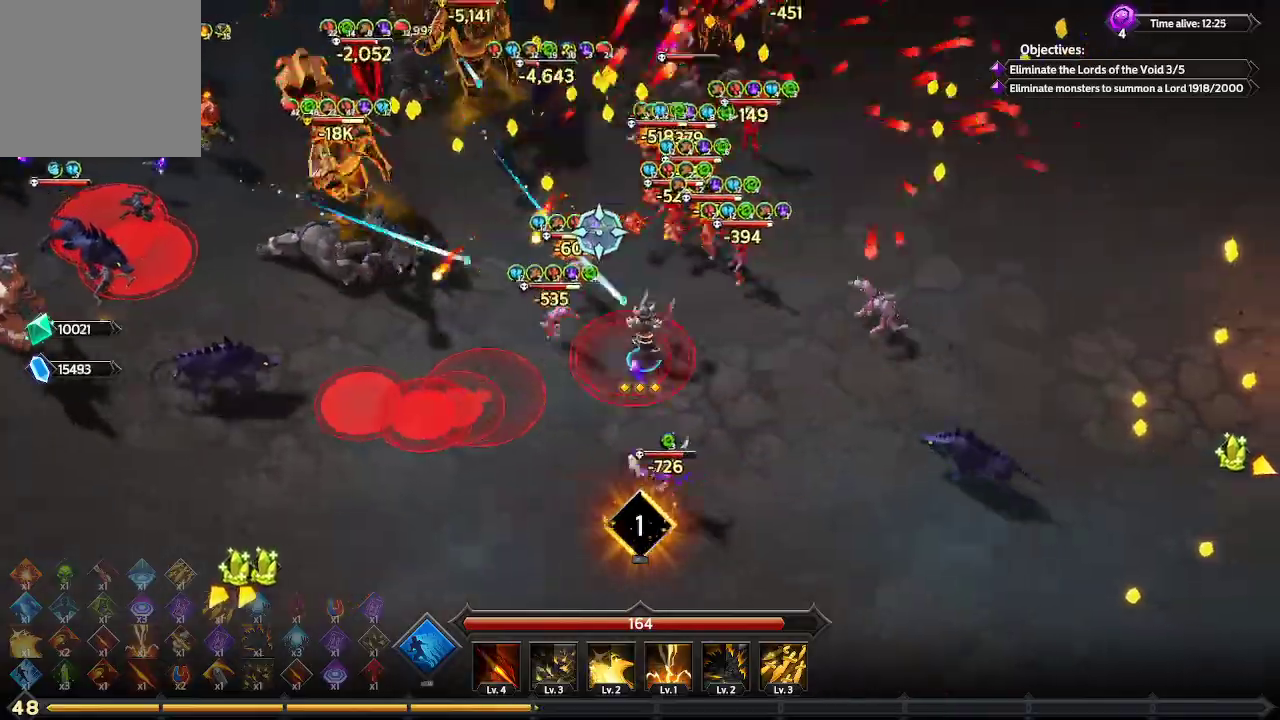
{"buttons": [], "left_stick": "up-right", "right_stick": "up-left", "events": [[200, "left_stick", "up-right"]]}
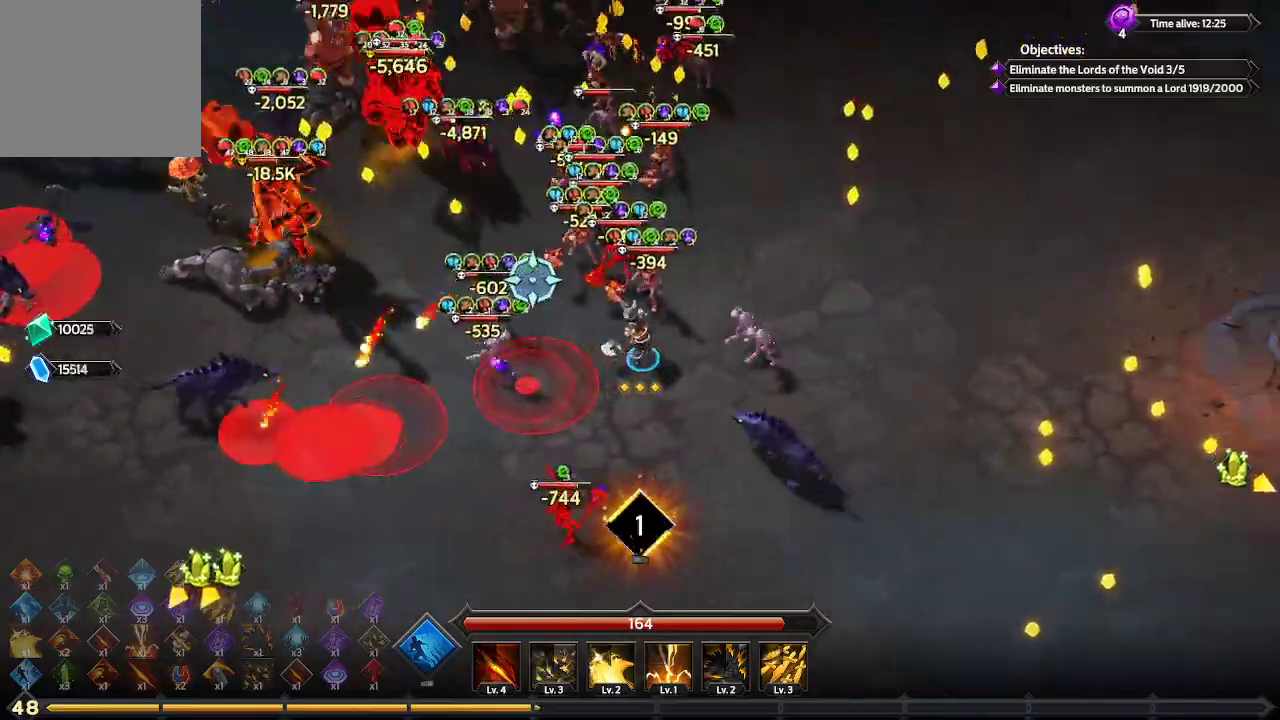
{"buttons": [], "left_stick": "up-right", "right_stick": "up-left", "events": []}
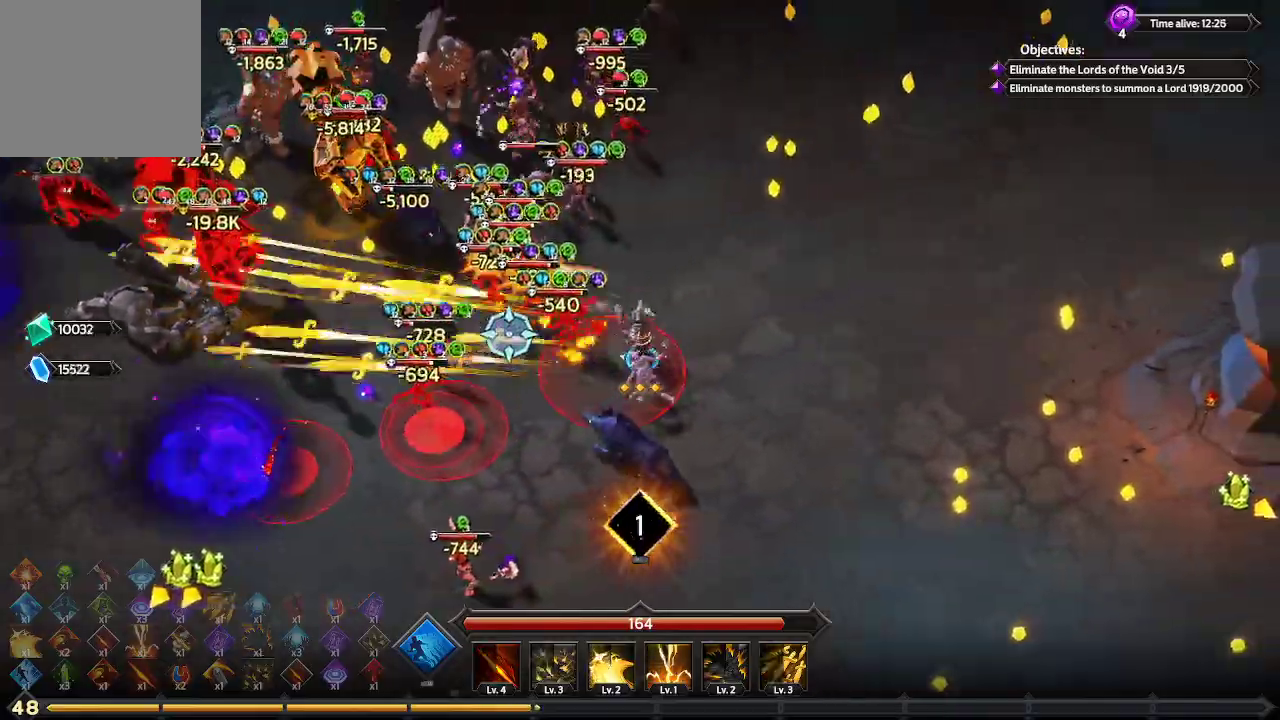
{"buttons": [], "left_stick": "up-right", "right_stick": "left", "events": [[167, "right_stick", "left"]]}
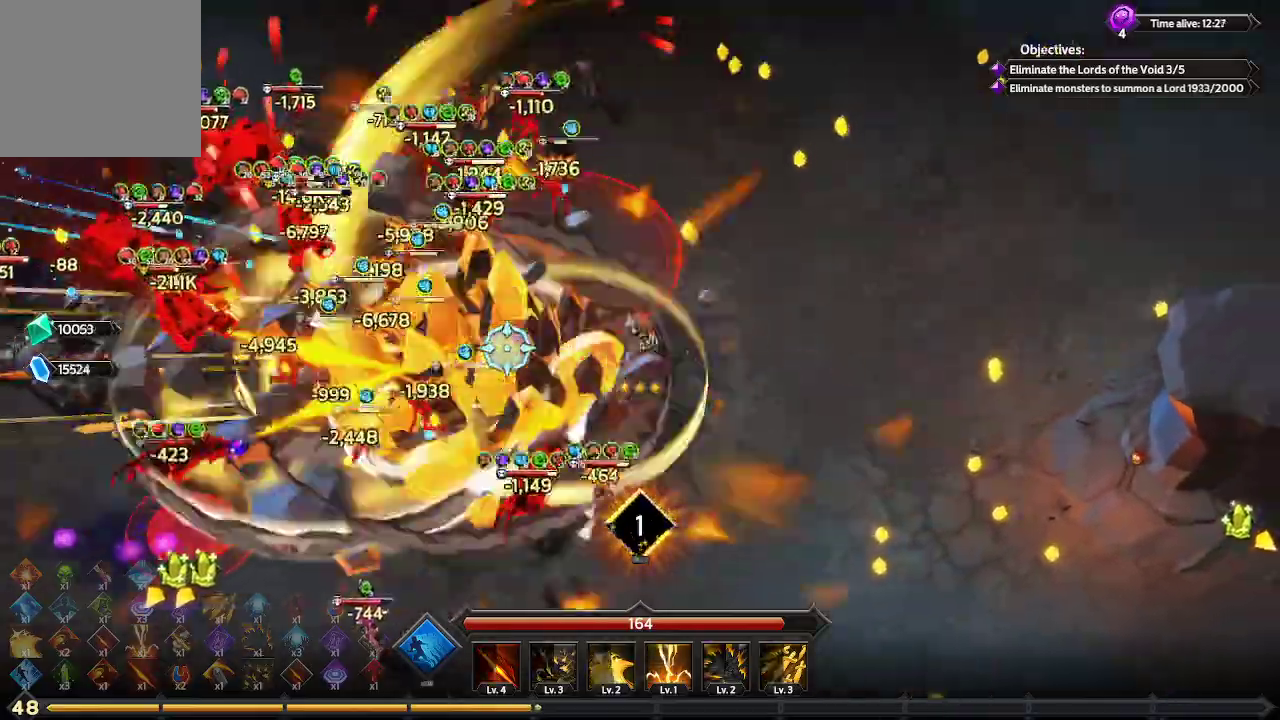
{"buttons": [], "left_stick": "up-right", "right_stick": "left", "events": []}
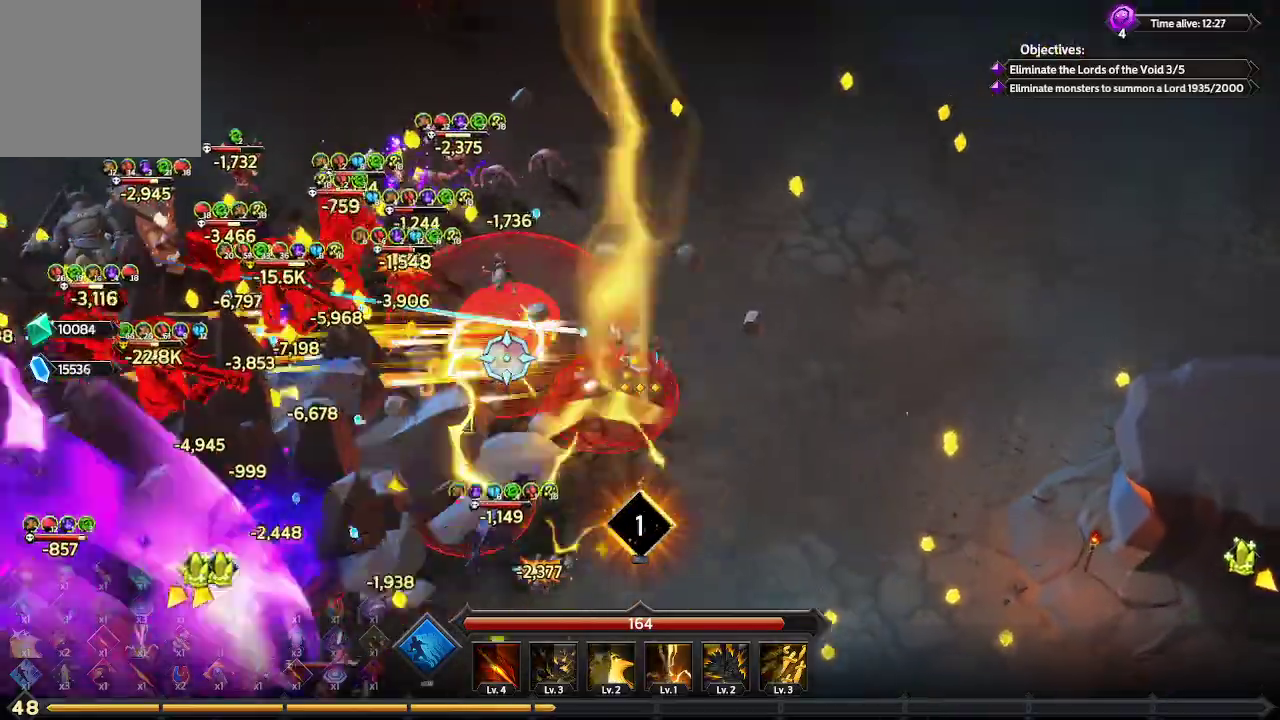
{"buttons": [], "left_stick": "up", "right_stick": "left", "events": [[367, "left_stick", "up"], [467, "R1", "down"], [500, "R1", "up"]]}
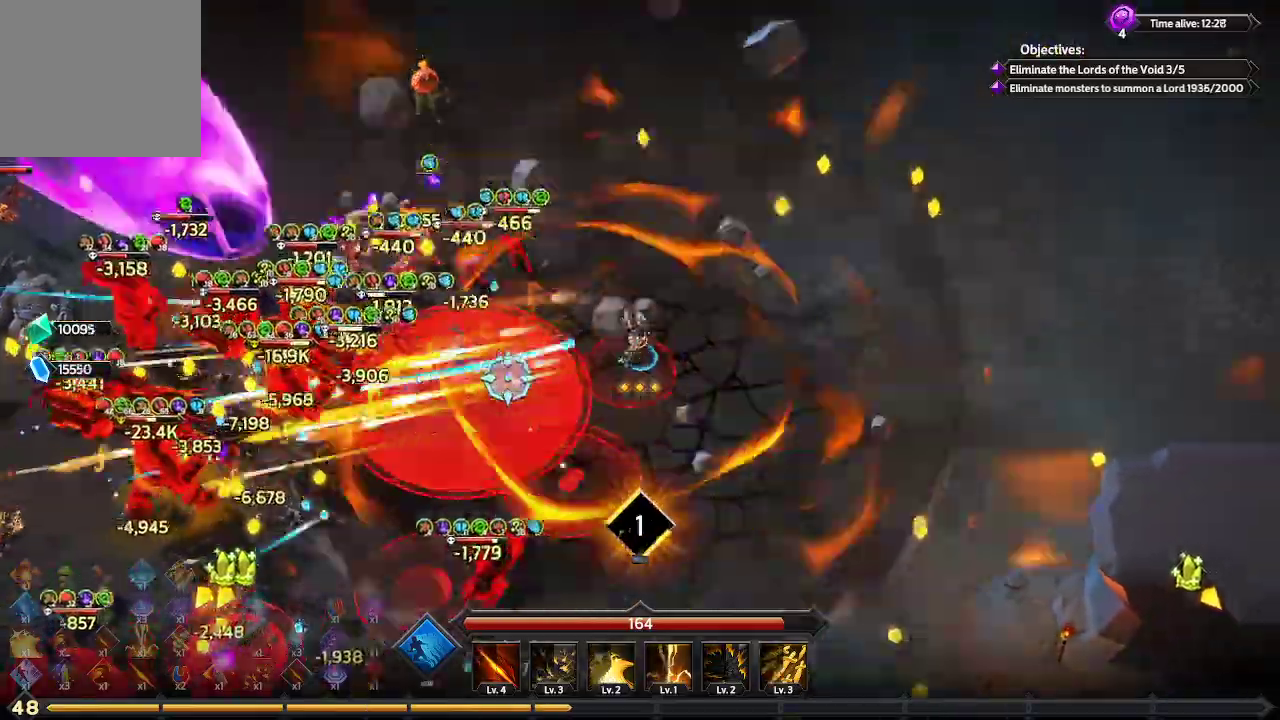
{"buttons": [], "left_stick": "up", "right_stick": "left", "events": []}
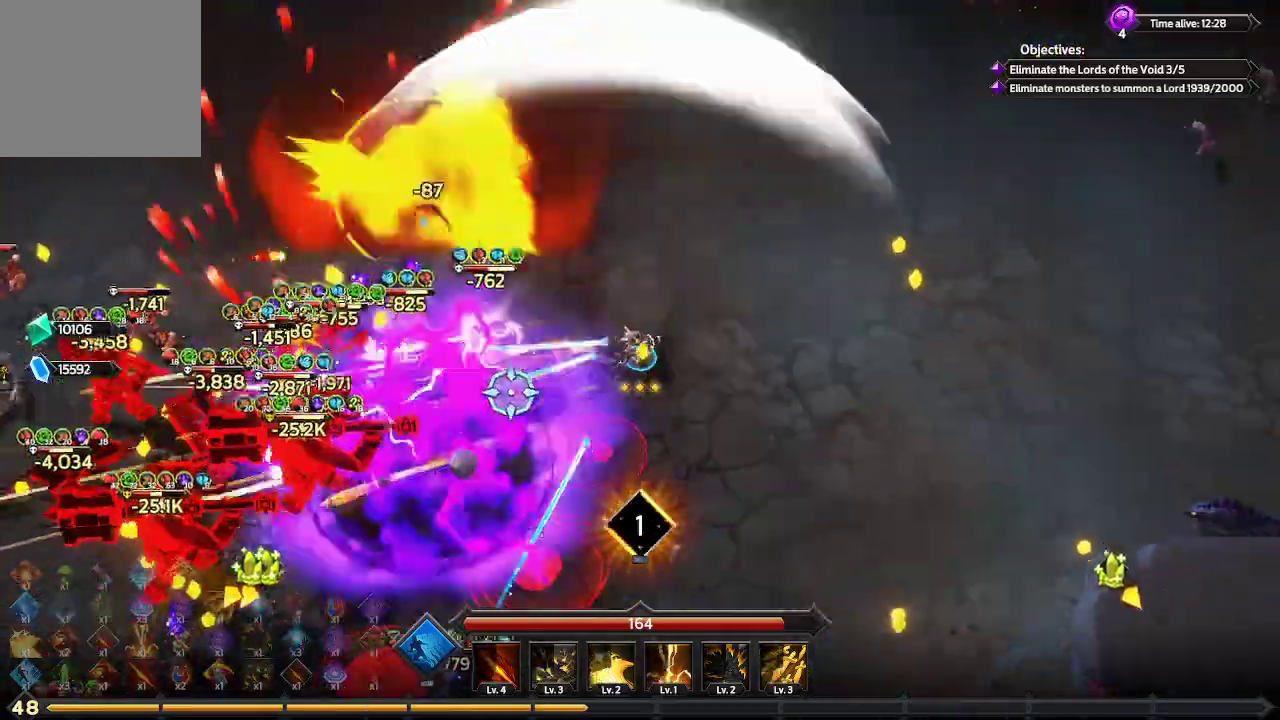
{"buttons": [], "left_stick": "up", "right_stick": "down-left", "events": [[367, "right_stick", "down-left"]]}
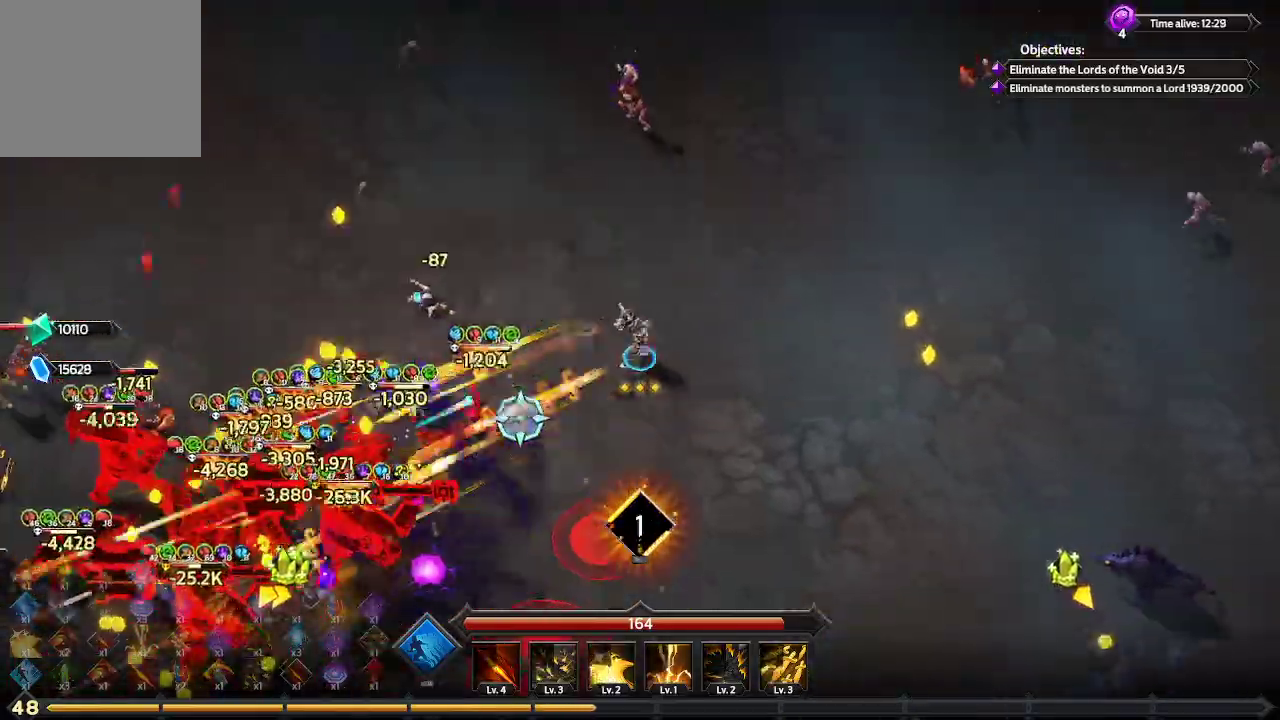
{"buttons": [], "left_stick": "up-left", "right_stick": "down-left", "events": [[67, "left_stick", "up-left"]]}
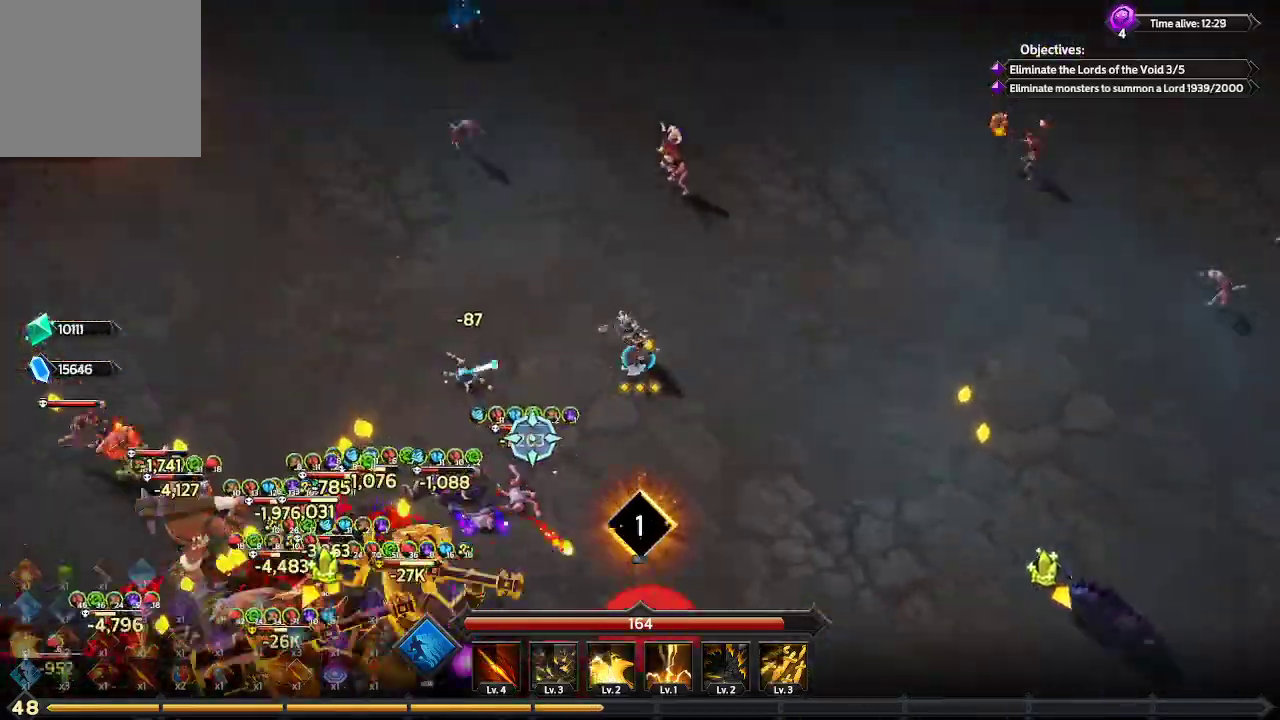
{"buttons": [], "left_stick": "up-left", "right_stick": "down-left", "events": []}
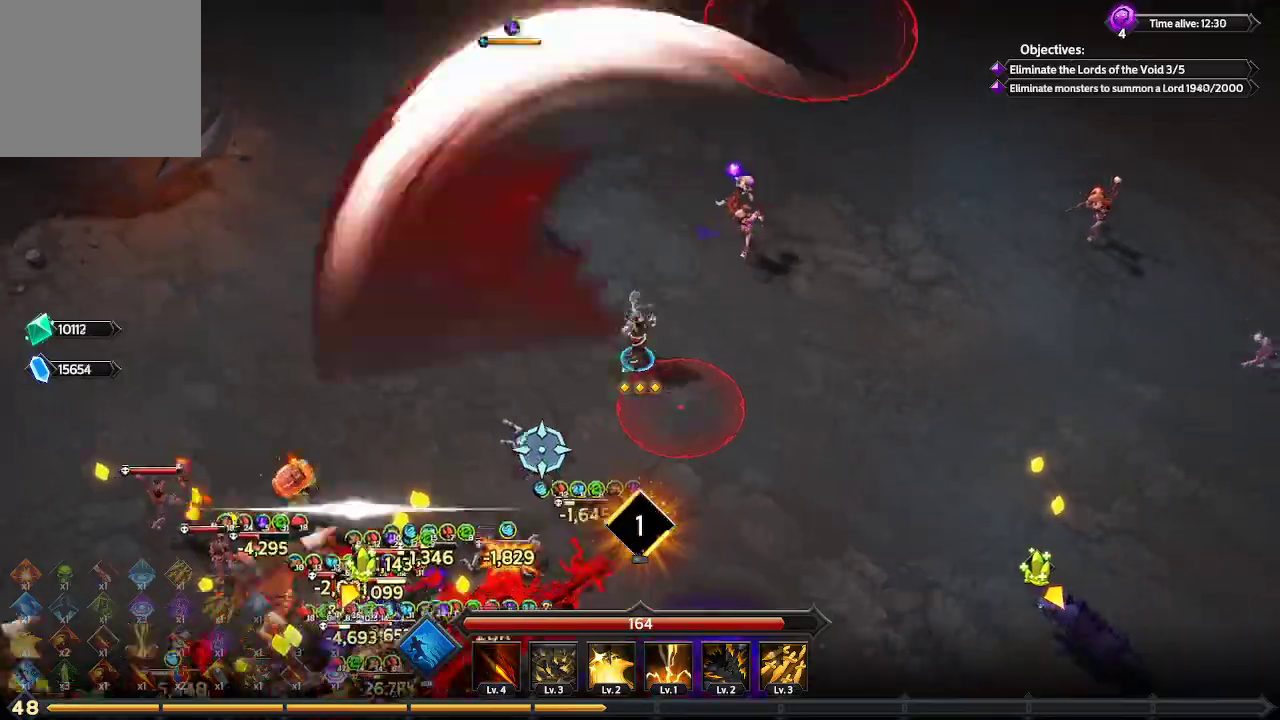
{"buttons": [], "left_stick": "left", "right_stick": "down-left", "events": [[67, "left_stick", "left"]]}
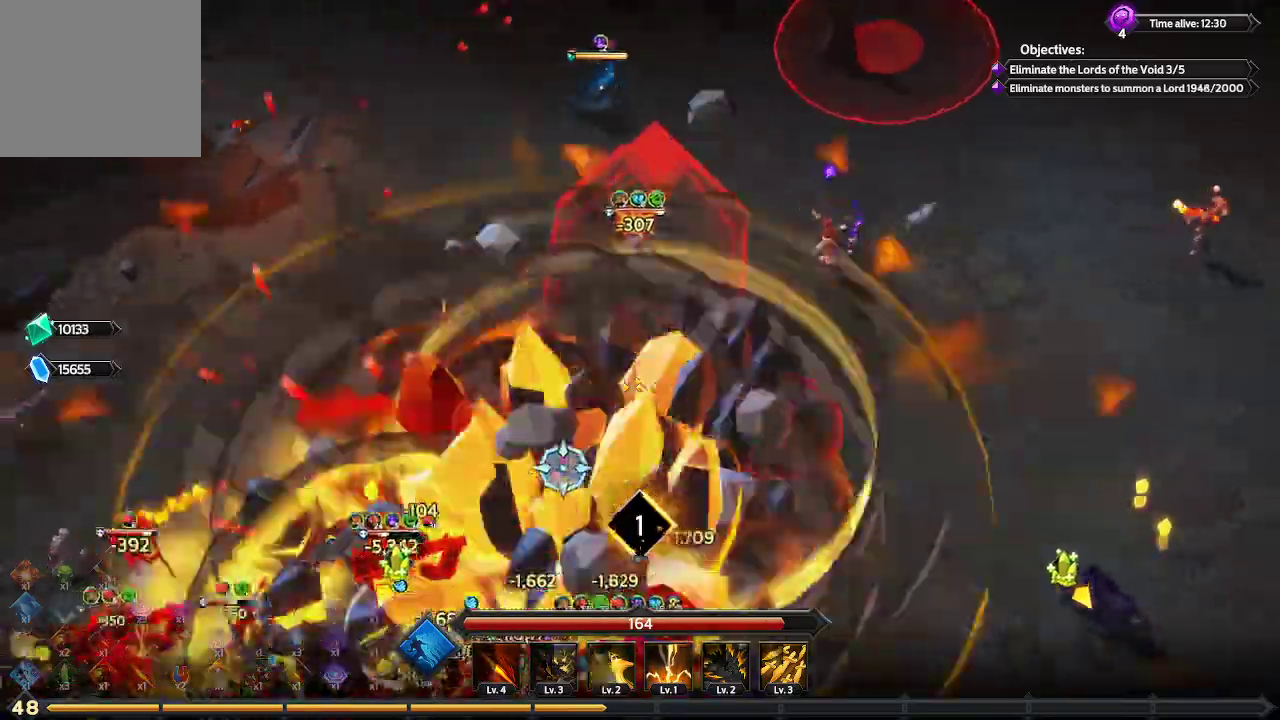
{"buttons": [], "left_stick": "left", "right_stick": "down", "events": [[400, "right_stick", "down"]]}
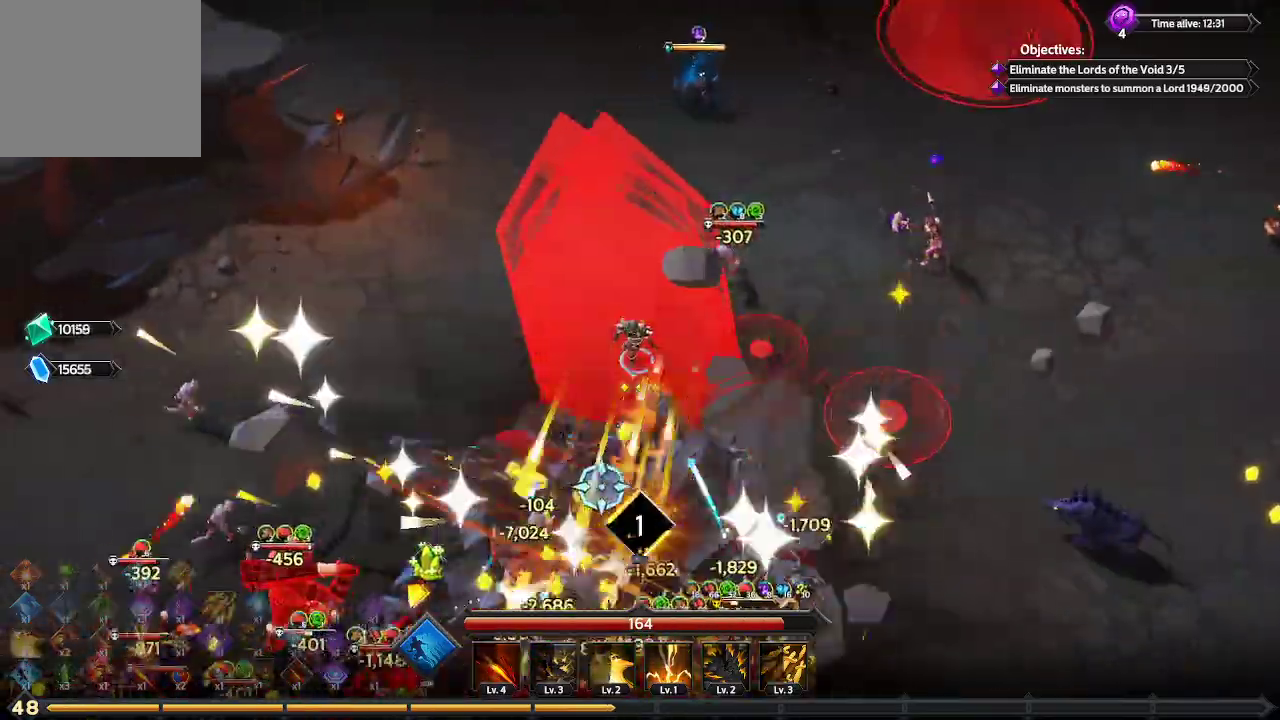
{"buttons": [], "left_stick": "left", "right_stick": "down", "events": []}
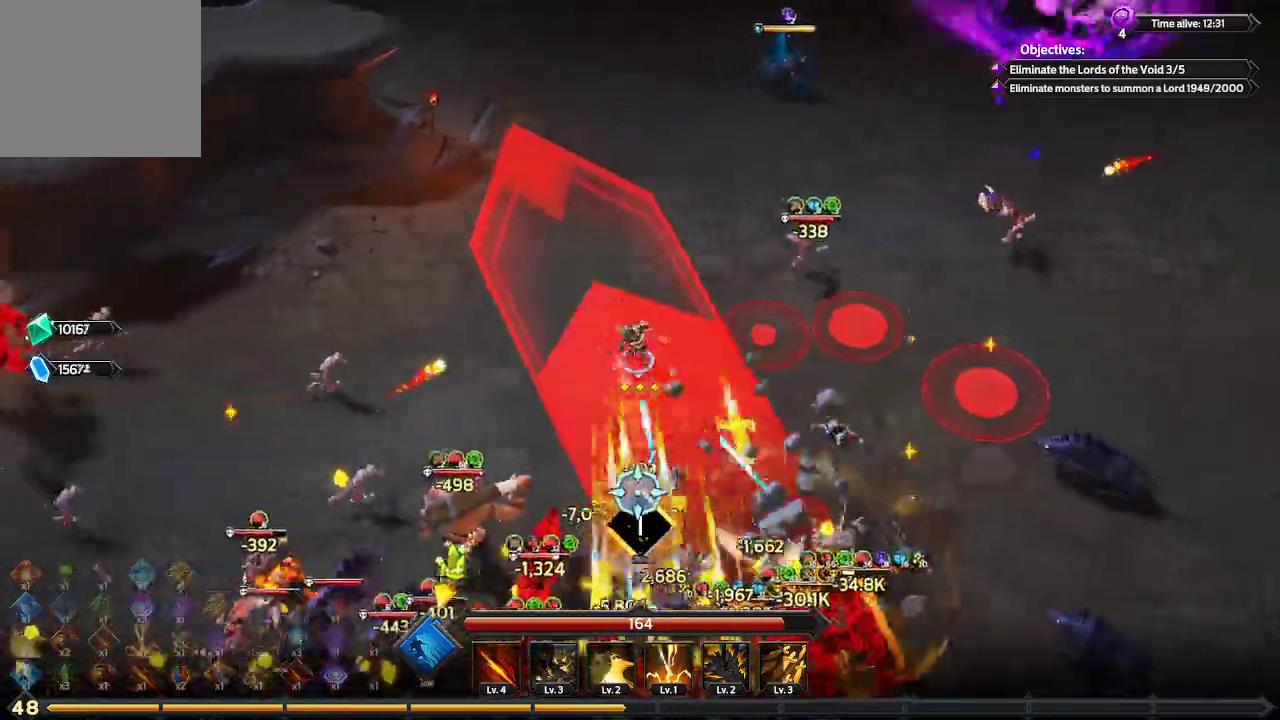
{"buttons": ["L1"], "left_stick": "left", "right_stick": "down", "events": [[333, "L1", "down"]]}